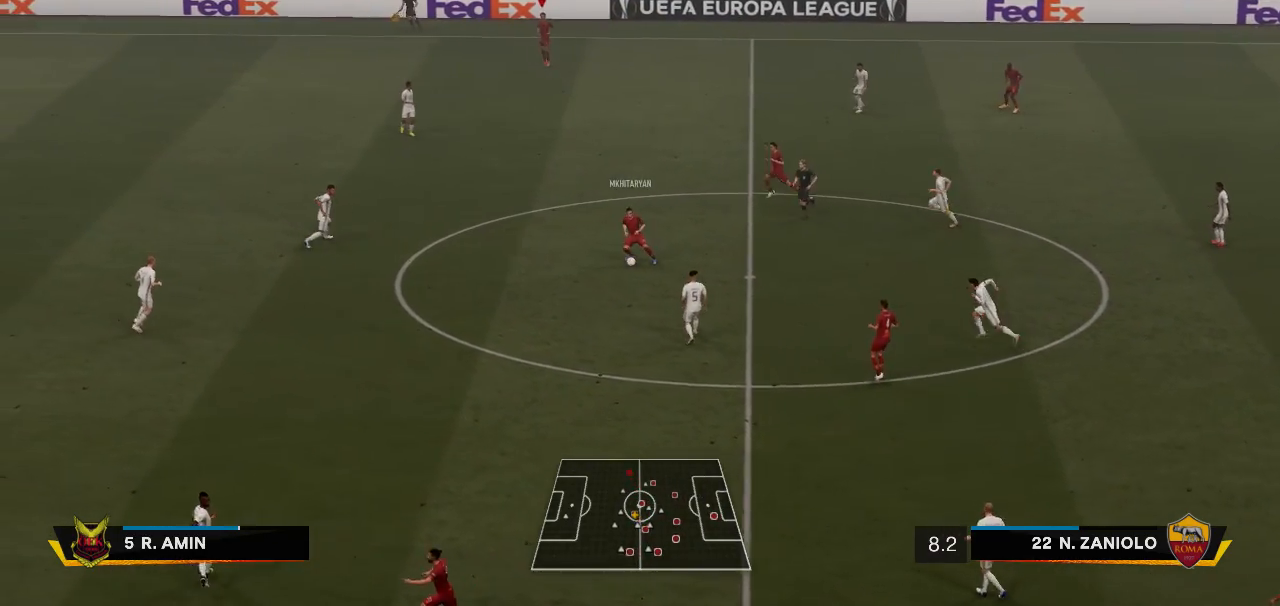
Gameplay with a controller (Xbox layout); each line is a JSON object with the inputs held at the frame after it. "events" lists button and stick changes between this image and that frame as [ms after this image, input, new state], when the widget could be followed in between. Not read: L1 L3 R3.
{"buttons": [], "left_stick": "left", "right_stick": "center", "events": [[200, "left_stick", "left"]]}
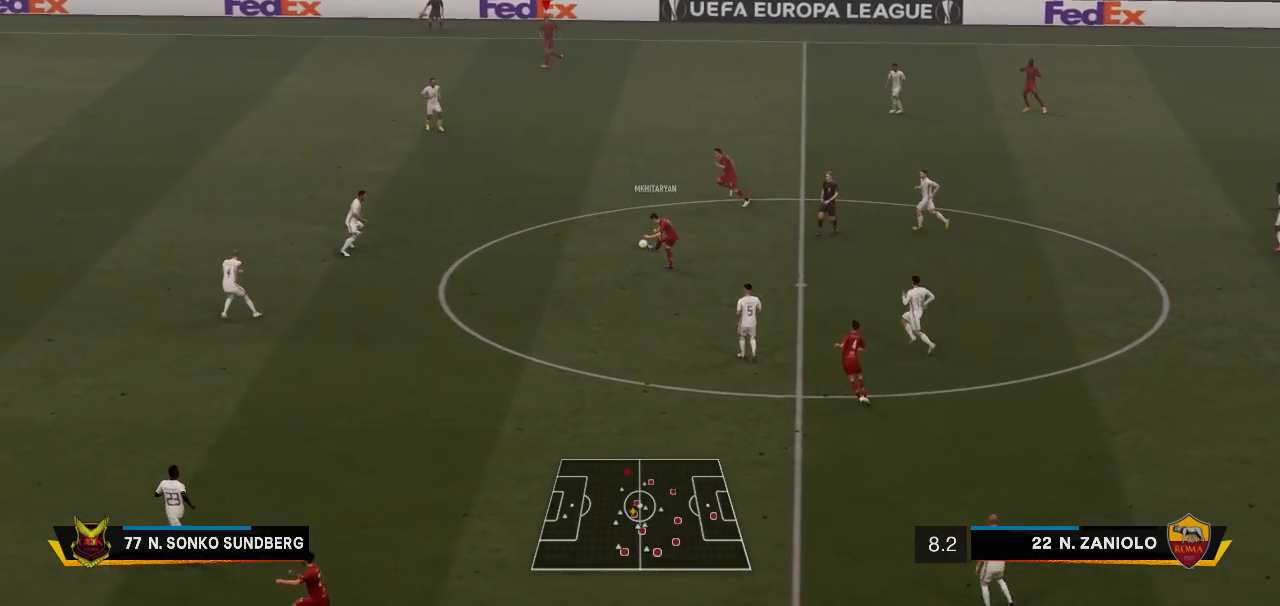
{"buttons": [], "left_stick": "left", "right_stick": "center", "events": [[83, "left_stick", "center"], [400, "left_stick", "left"]]}
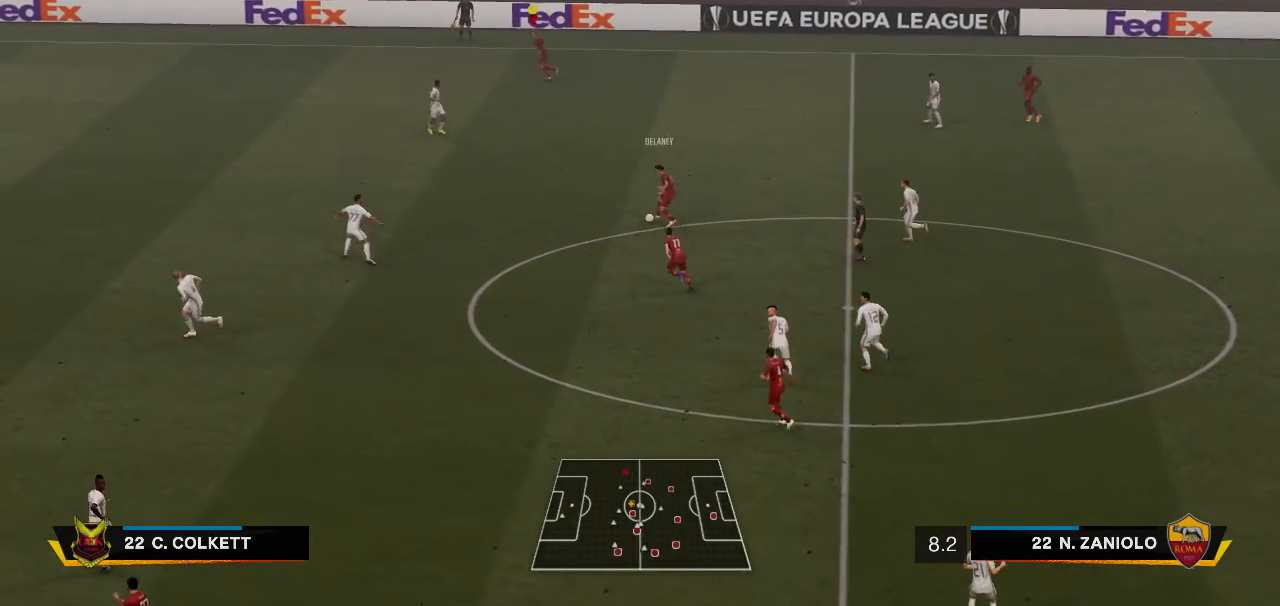
{"buttons": [], "left_stick": "left", "right_stick": "center", "events": []}
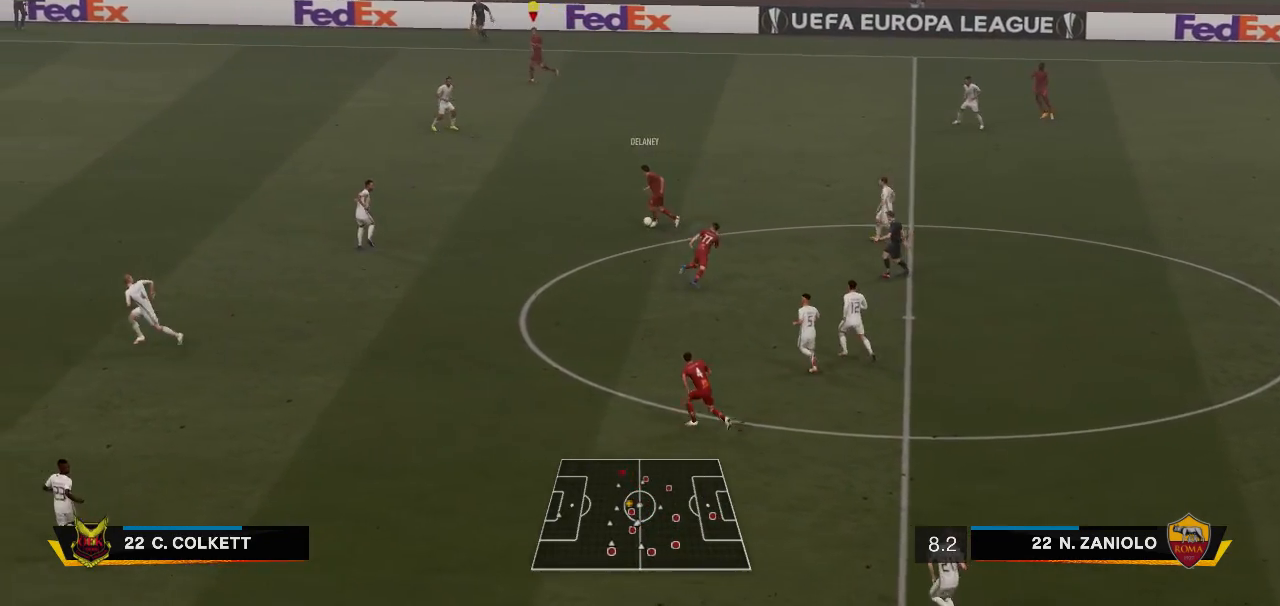
{"buttons": [], "left_stick": "left", "right_stick": "center", "events": []}
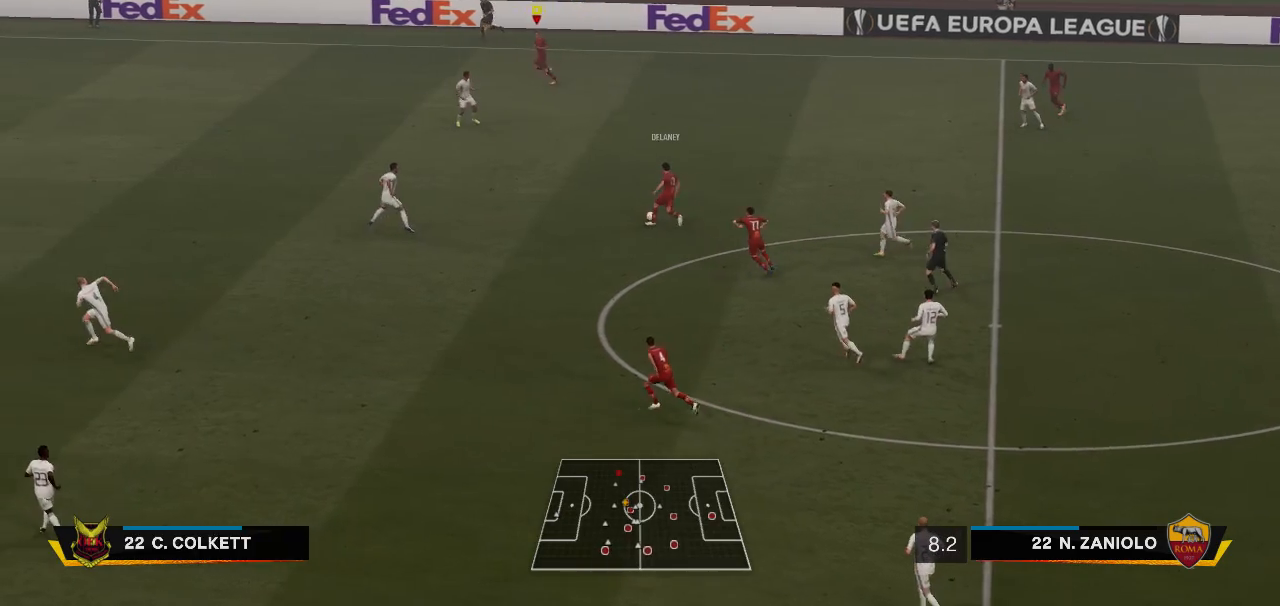
{"buttons": [], "left_stick": "left", "right_stick": "center", "events": []}
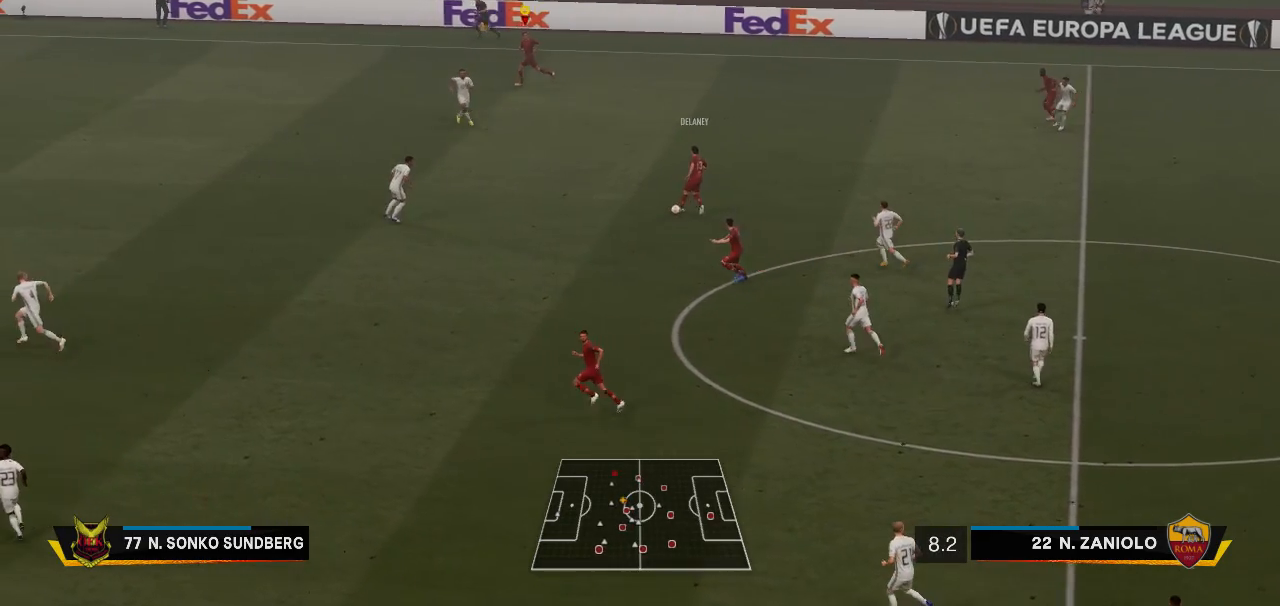
{"buttons": [], "left_stick": "left", "right_stick": "center", "events": []}
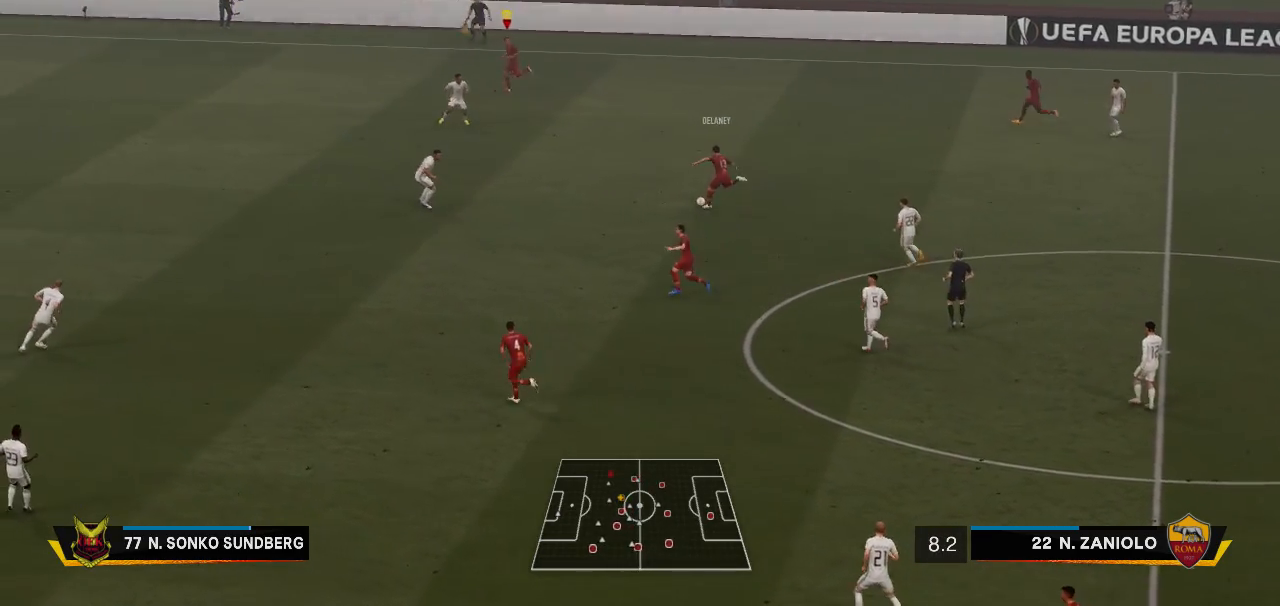
{"buttons": [], "left_stick": "center", "right_stick": "center", "events": [[133, "left_stick", "center"]]}
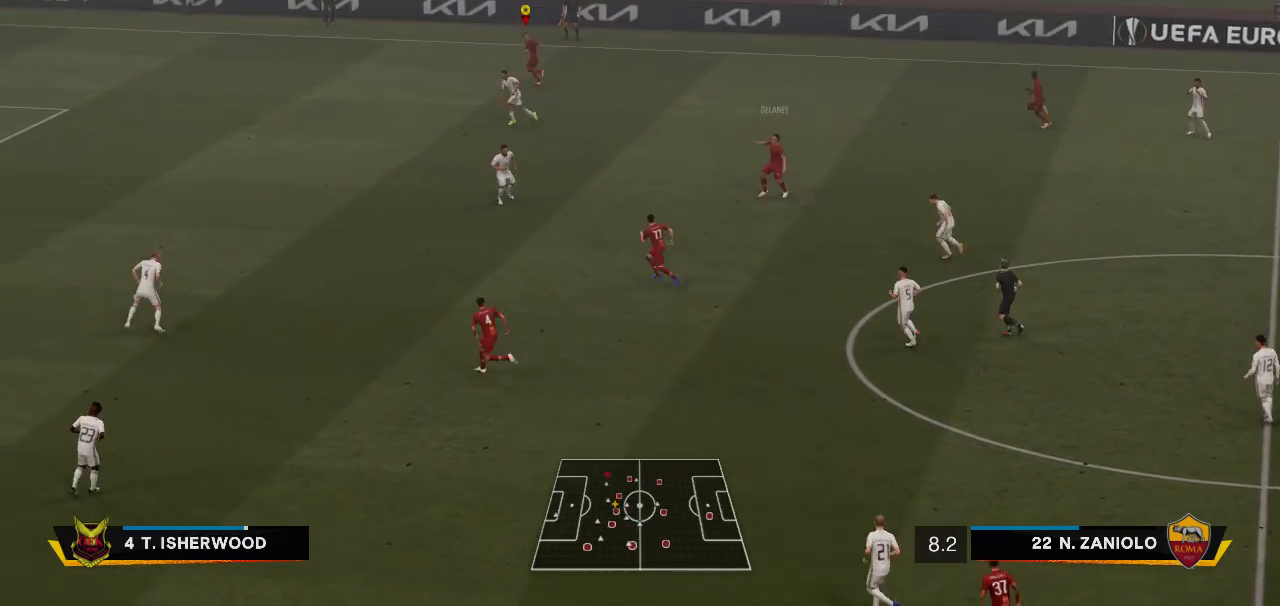
{"buttons": [], "left_stick": "down-left", "right_stick": "center", "events": [[283, "left_stick", "left"], [433, "left_stick", "down-left"]]}
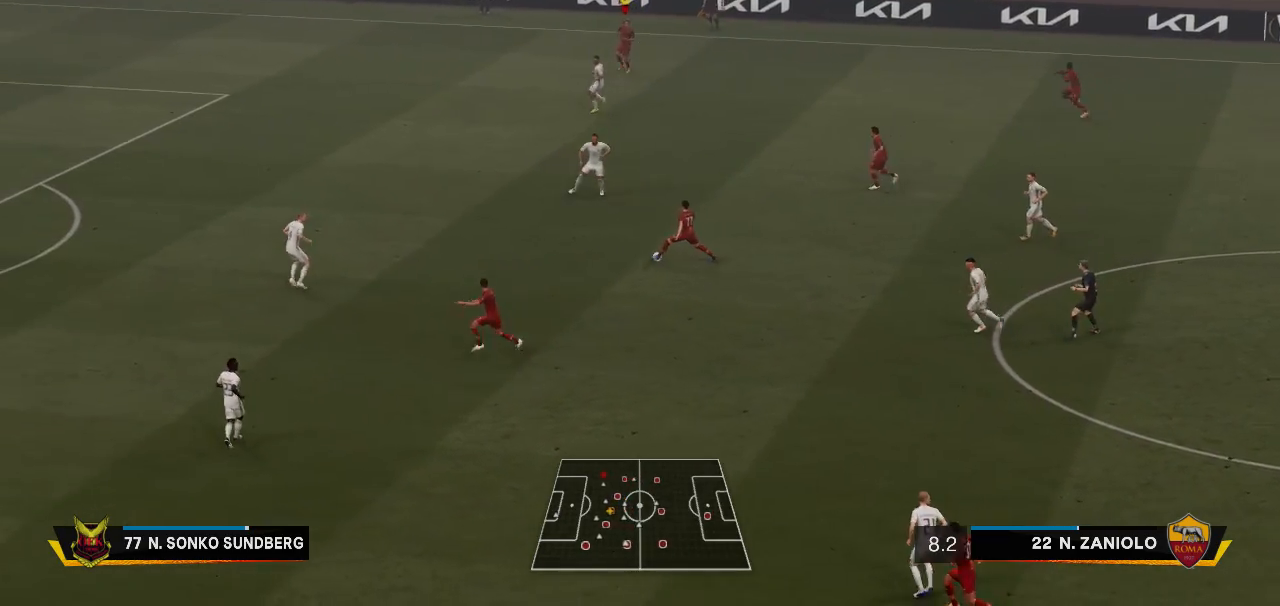
{"buttons": [], "left_stick": "down", "right_stick": "center", "events": [[133, "left_stick", "down"]]}
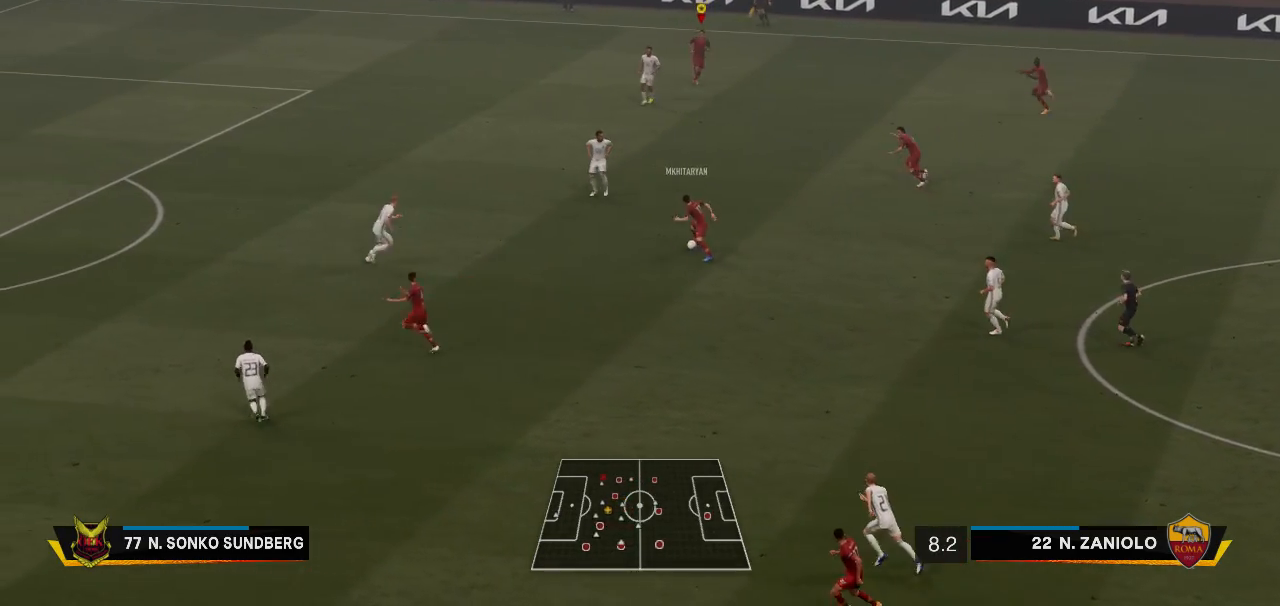
{"buttons": [], "left_stick": "center", "right_stick": "center", "events": [[350, "left_stick", "center"]]}
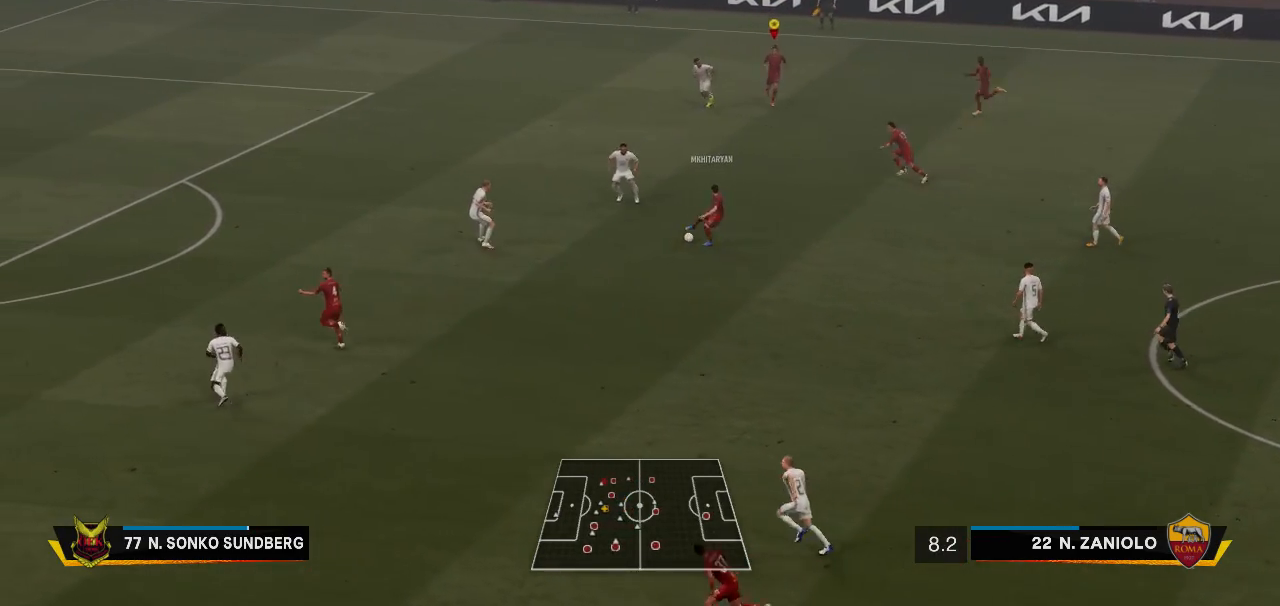
{"buttons": [], "left_stick": "center", "right_stick": "center", "events": []}
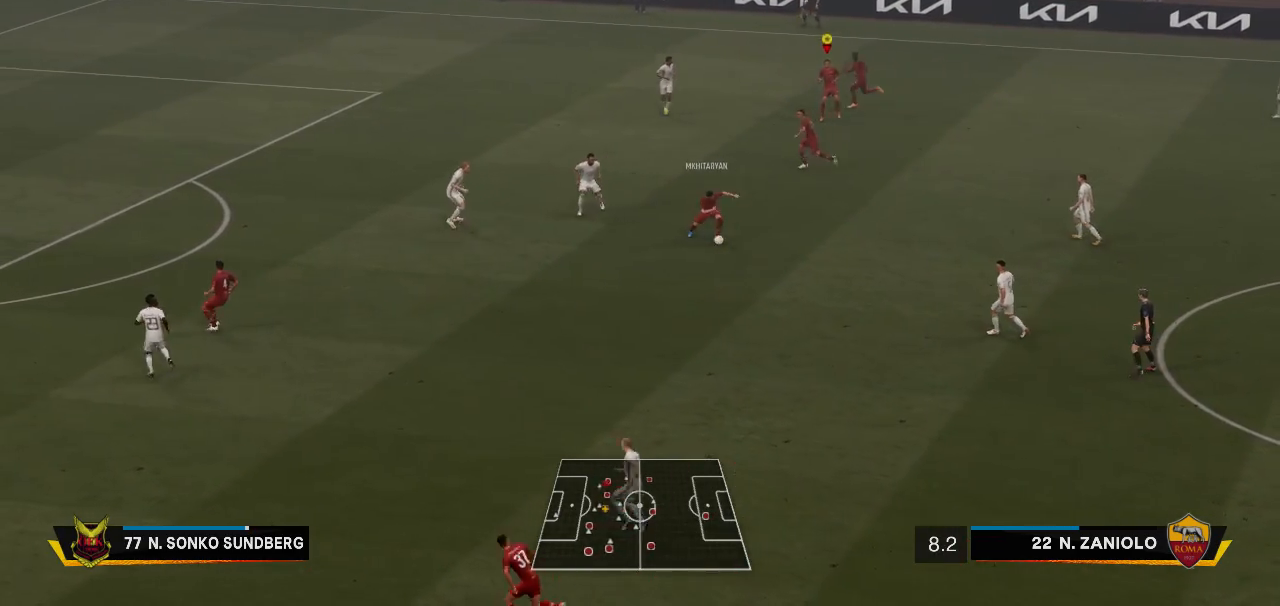
{"buttons": [], "left_stick": "center", "right_stick": "center", "events": []}
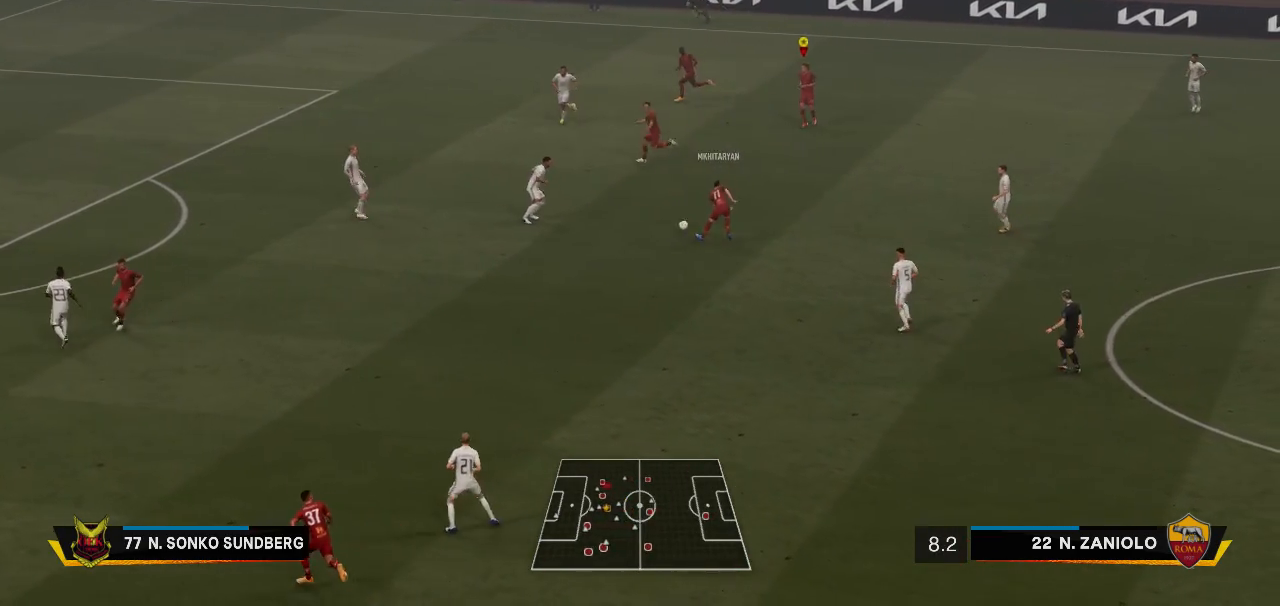
{"buttons": [], "left_stick": "center", "right_stick": "center", "events": []}
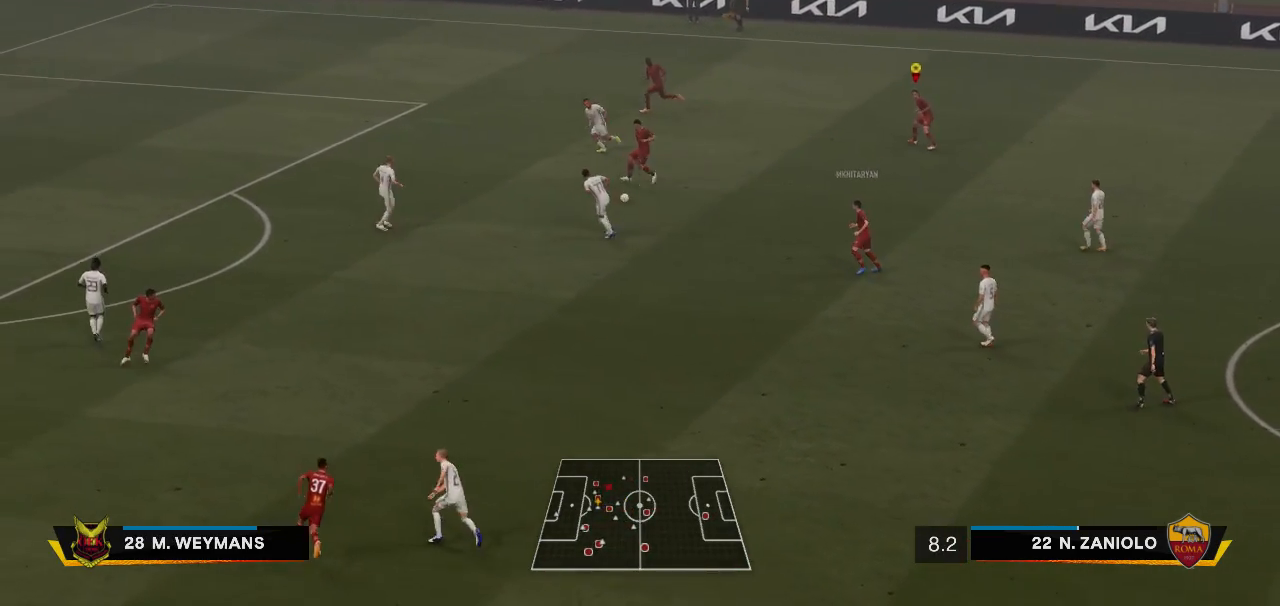
{"buttons": [], "left_stick": "center", "right_stick": "center", "events": []}
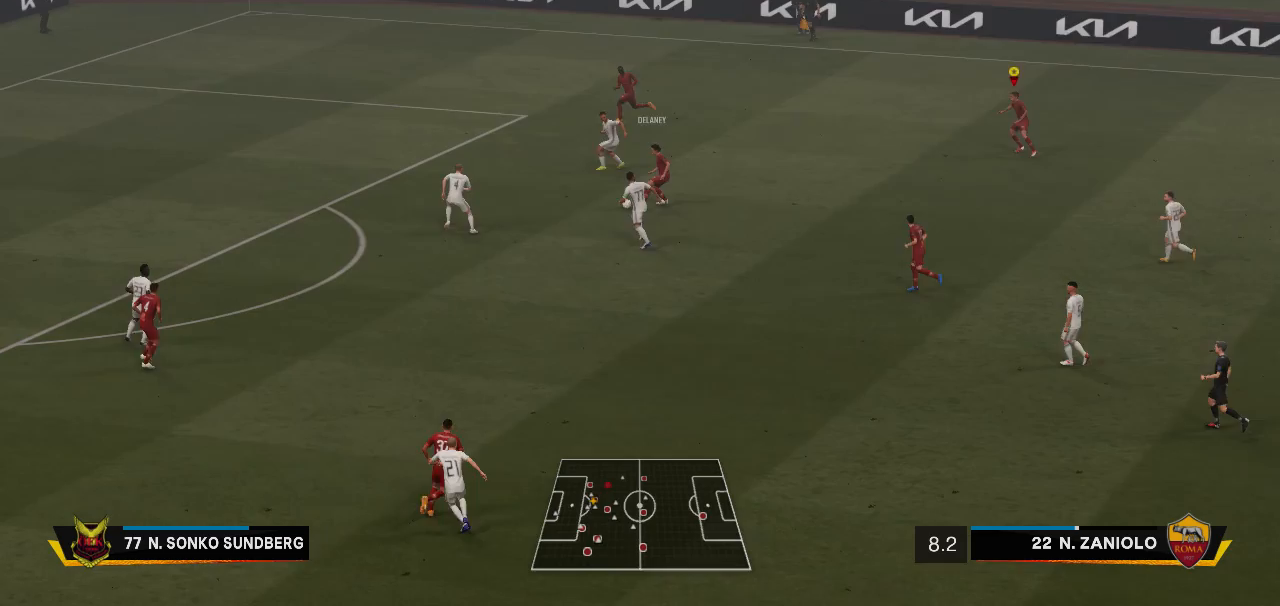
{"buttons": [], "left_stick": "center", "right_stick": "center", "events": []}
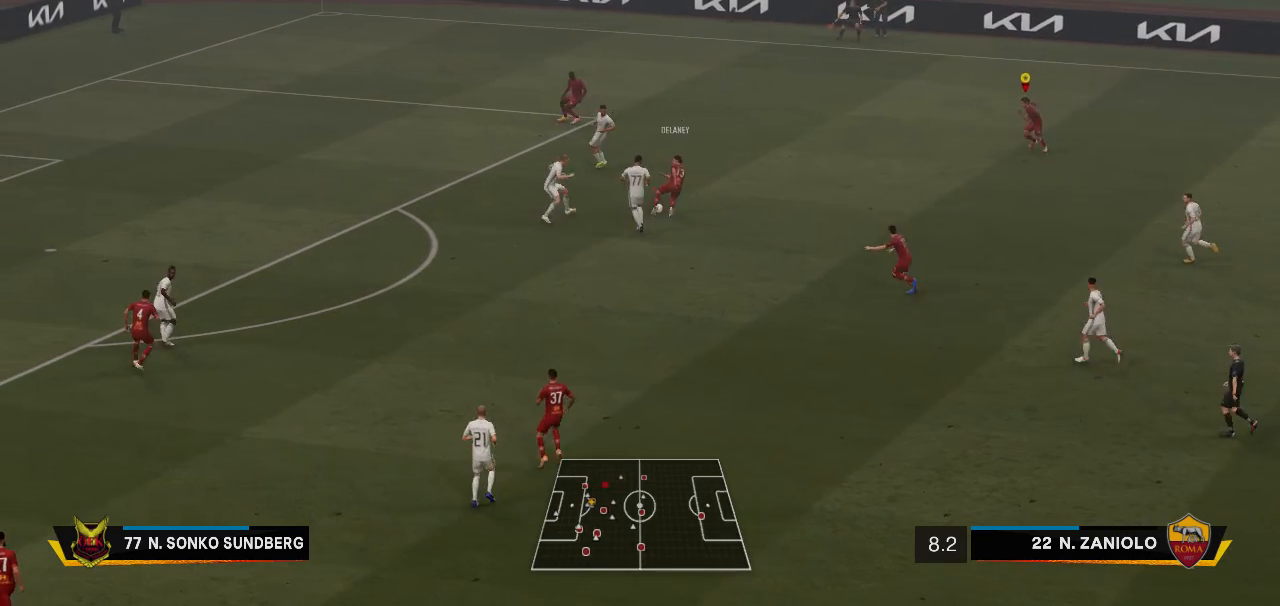
{"buttons": [], "left_stick": "center", "right_stick": "center", "events": []}